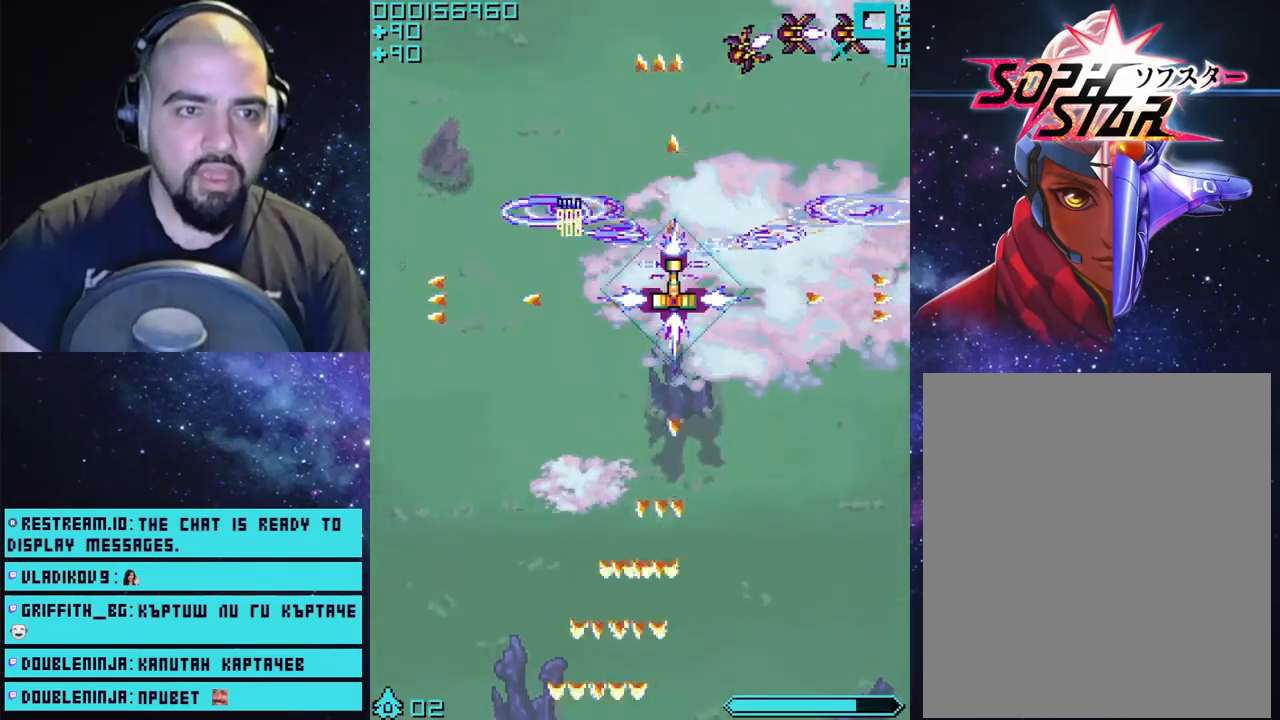
Gameplay with a controller (PlayStation layout); each line is a JSON object with the inputs held at the frame after it. "events" lists button and stick changes between this image and that frame as [ms after this image, input, new state], when the widget could be followed in between.
{"buttons": ["CROSS"], "left_stick": "right", "right_stick": "center", "events": [[183, "left_stick", "up"], [333, "left_stick", "center"], [467, "left_stick", "right"]]}
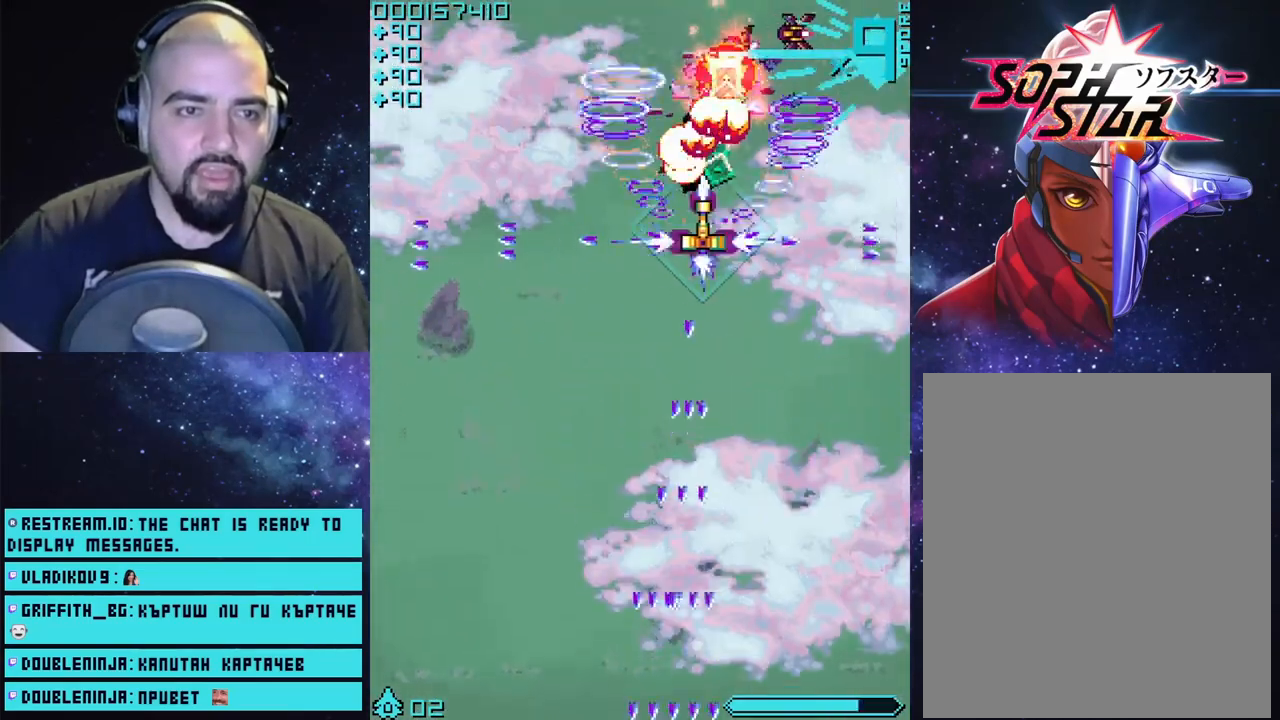
{"buttons": ["CROSS"], "left_stick": "center", "right_stick": "center", "events": [[100, "left_stick", "center"]]}
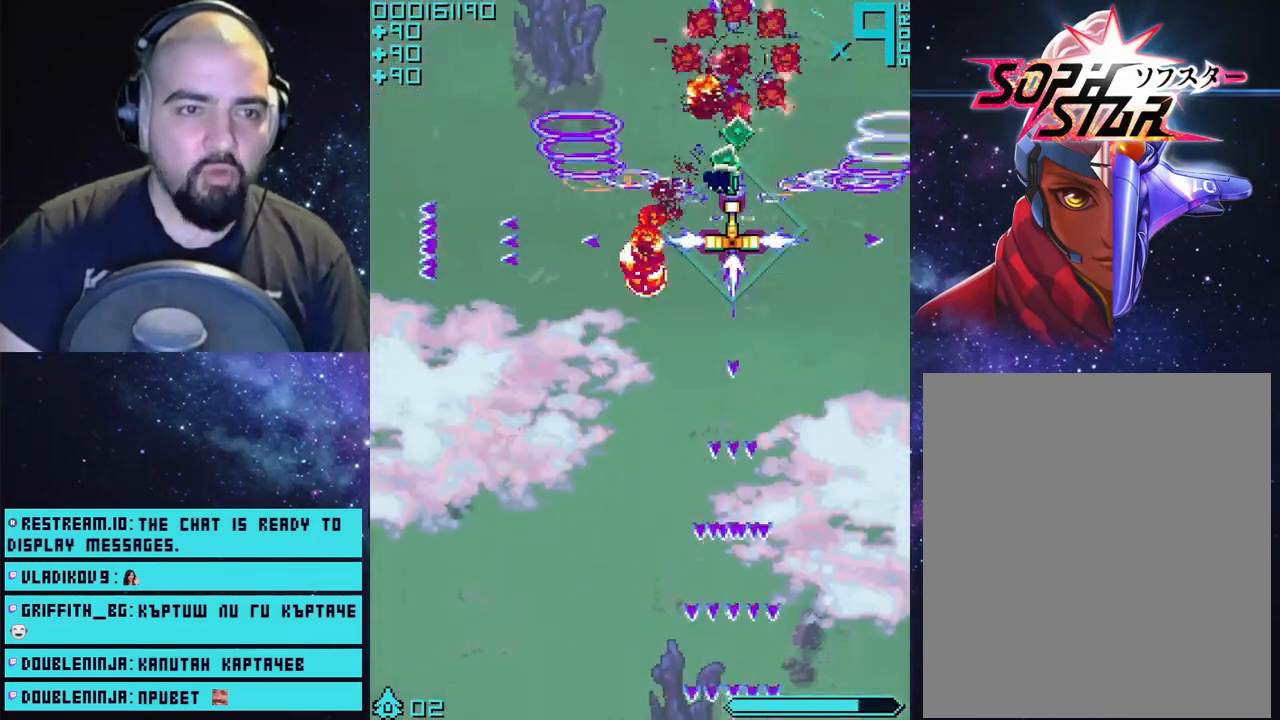
{"buttons": ["CROSS"], "left_stick": "left", "right_stick": "center", "events": [[100, "left_stick", "up-right"], [233, "left_stick", "down-left"], [500, "left_stick", "left"]]}
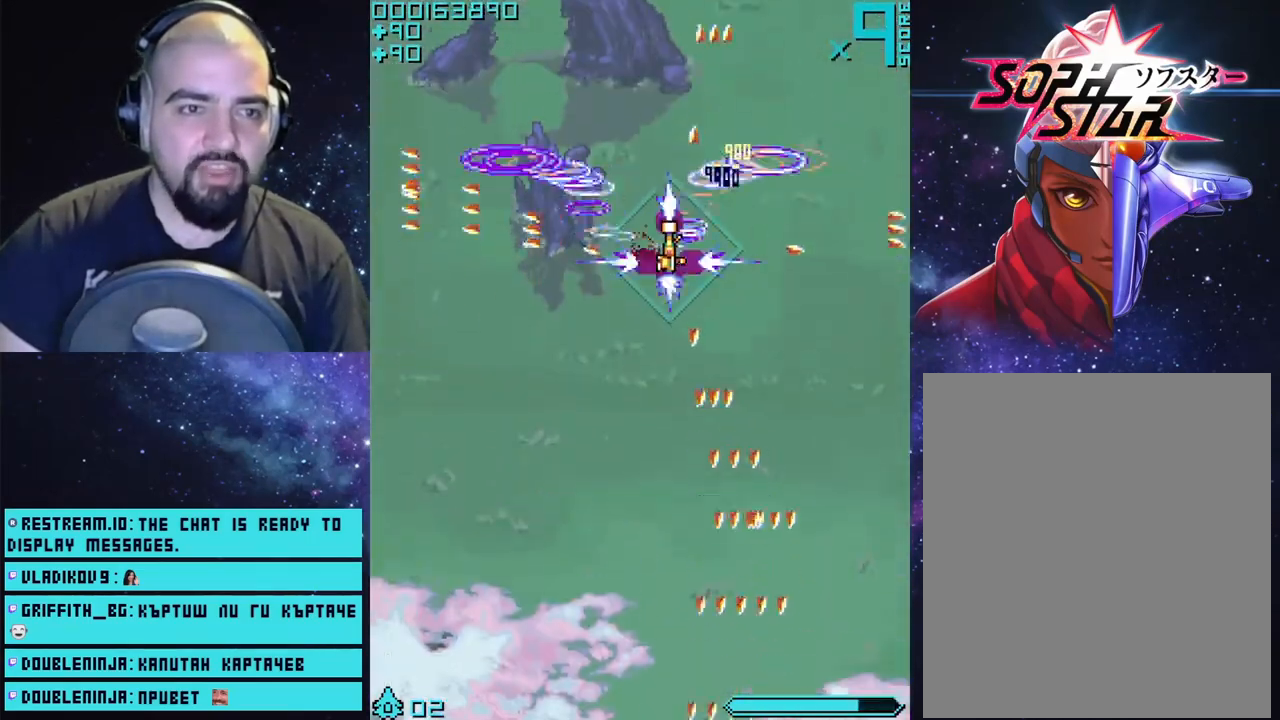
{"buttons": ["CROSS"], "left_stick": "down", "right_stick": "center", "events": [[117, "left_stick", "center"], [417, "left_stick", "down"]]}
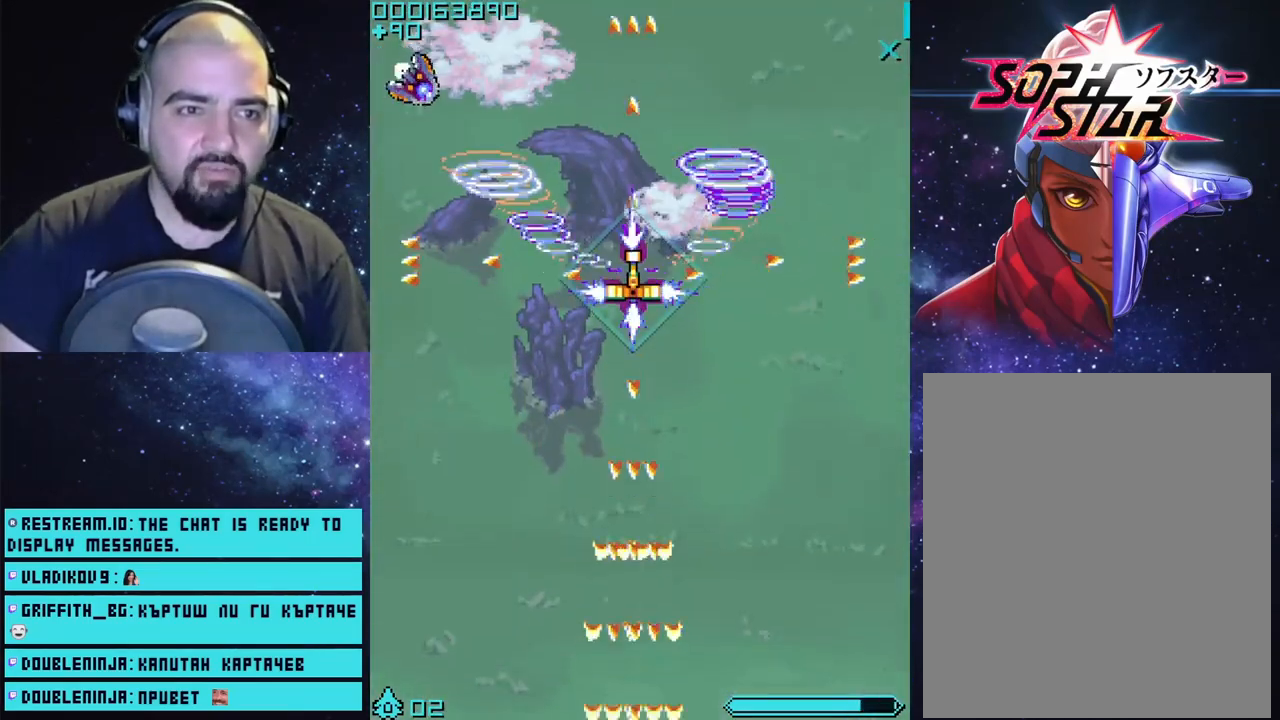
{"buttons": ["CROSS"], "left_stick": "center", "right_stick": "center", "events": [[83, "left_stick", "center"], [283, "left_stick", "left"], [483, "left_stick", "center"]]}
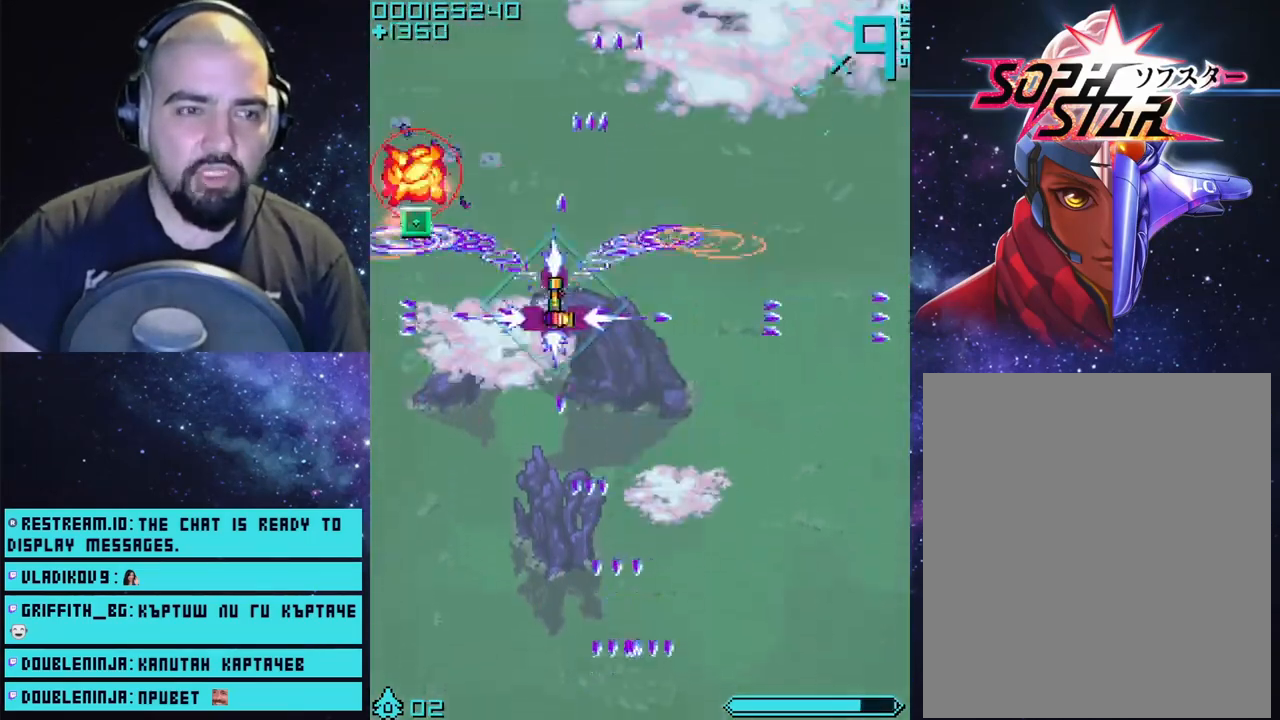
{"buttons": ["CROSS"], "left_stick": "right", "right_stick": "center", "events": [[33, "left_stick", "up-left"], [167, "left_stick", "up-right"], [233, "left_stick", "left"], [383, "left_stick", "down"], [433, "left_stick", "right"]]}
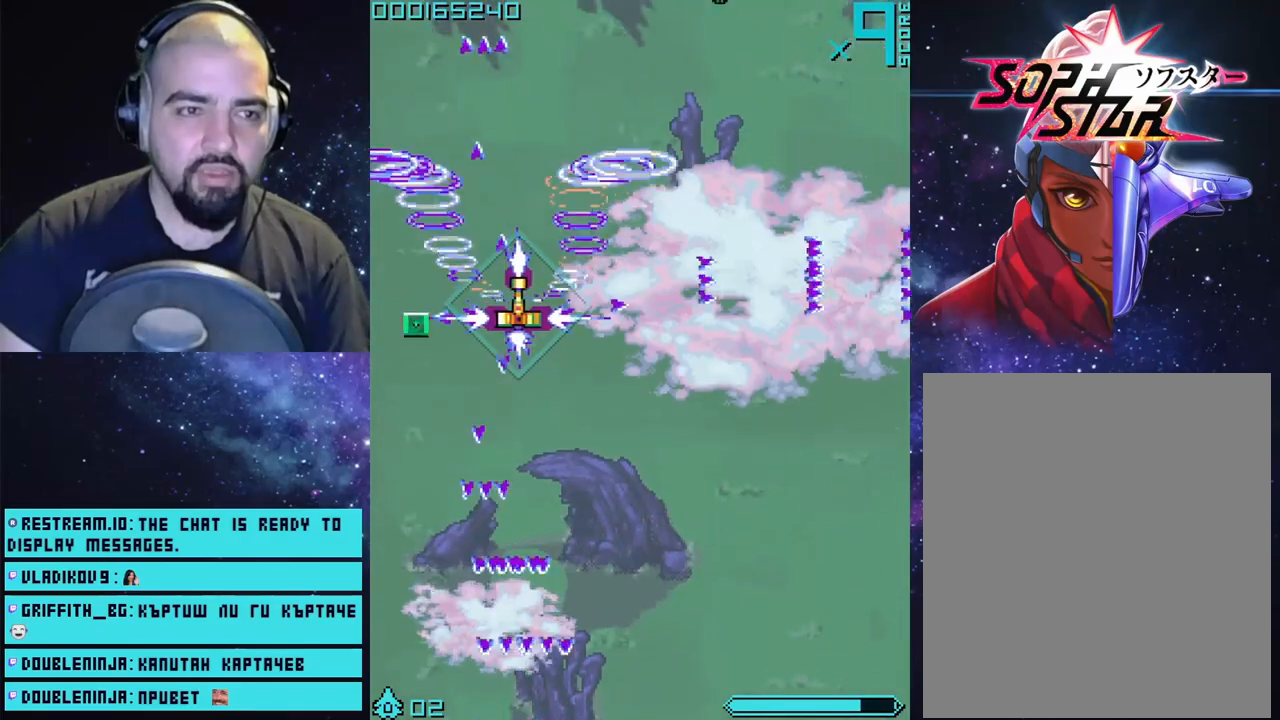
{"buttons": ["CROSS"], "left_stick": "center", "right_stick": "center", "events": [[50, "left_stick", "up-right"], [300, "left_stick", "center"]]}
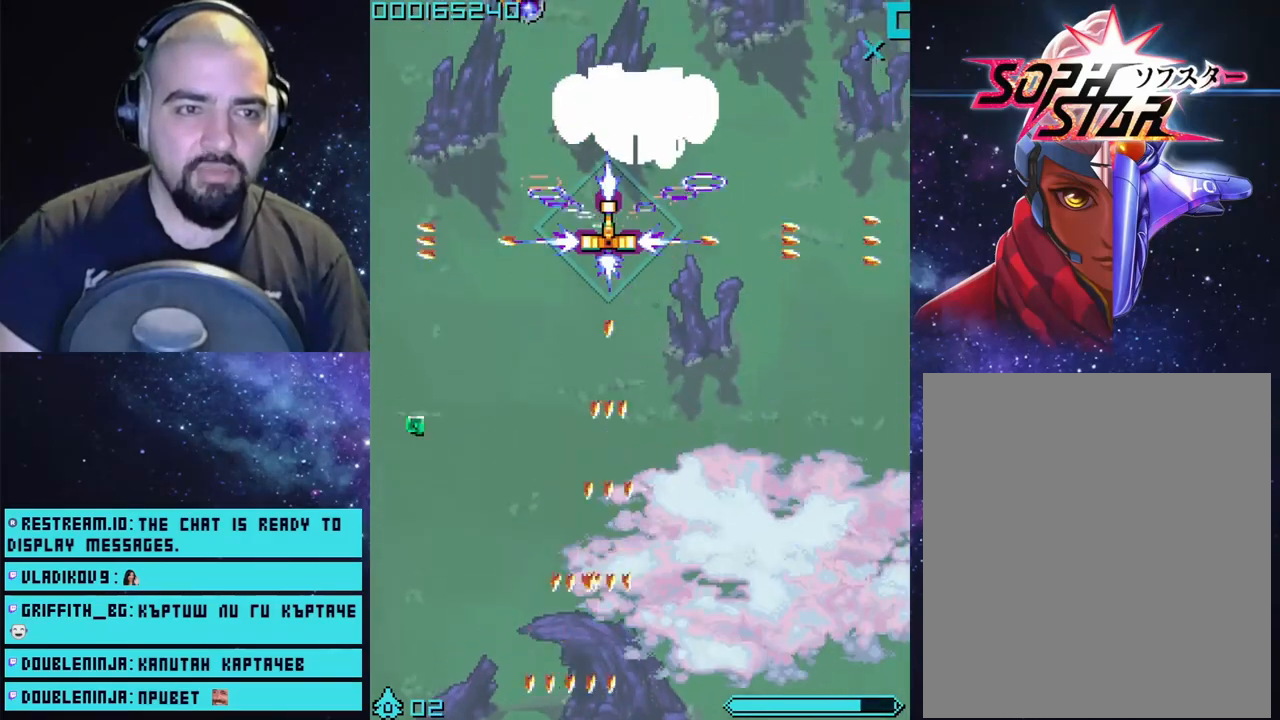
{"buttons": ["CROSS"], "left_stick": "center", "right_stick": "center", "events": [[50, "left_stick", "down-left"], [217, "left_stick", "up-right"], [300, "left_stick", "center"]]}
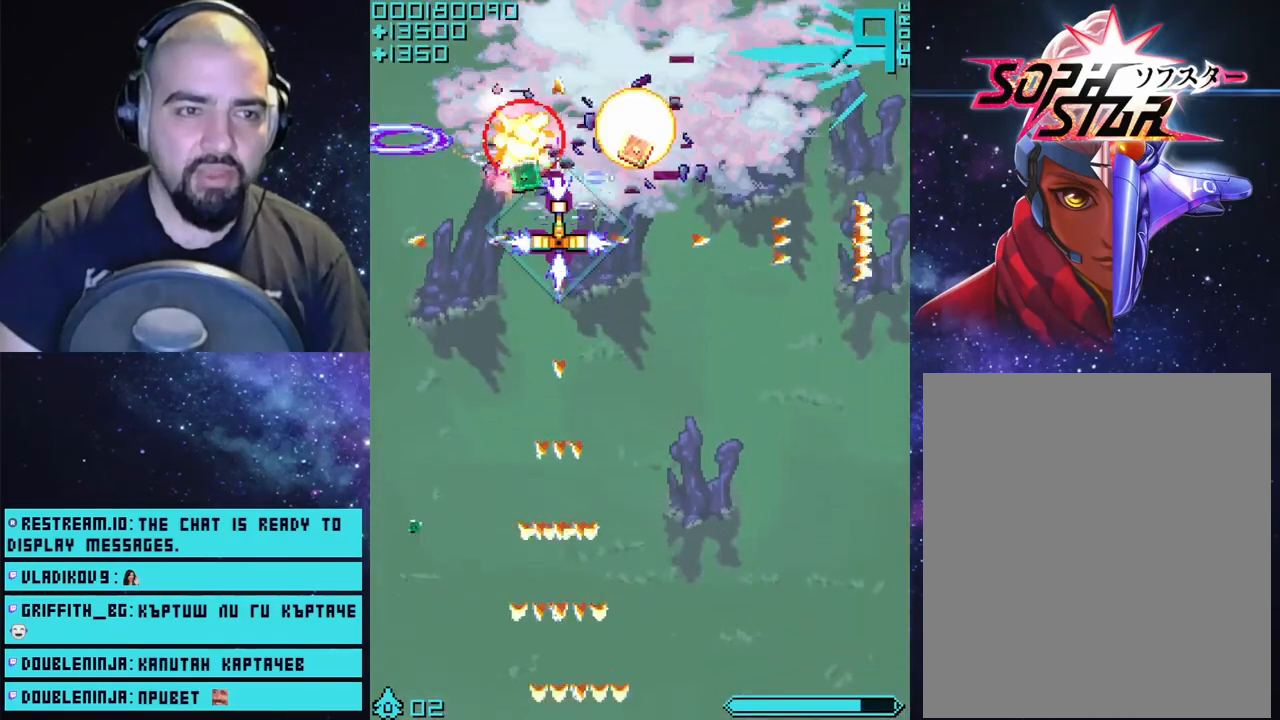
{"buttons": ["CROSS"], "left_stick": "down-right", "right_stick": "center", "events": [[200, "left_stick", "left"], [300, "left_stick", "center"], [383, "left_stick", "right"], [467, "left_stick", "down-right"]]}
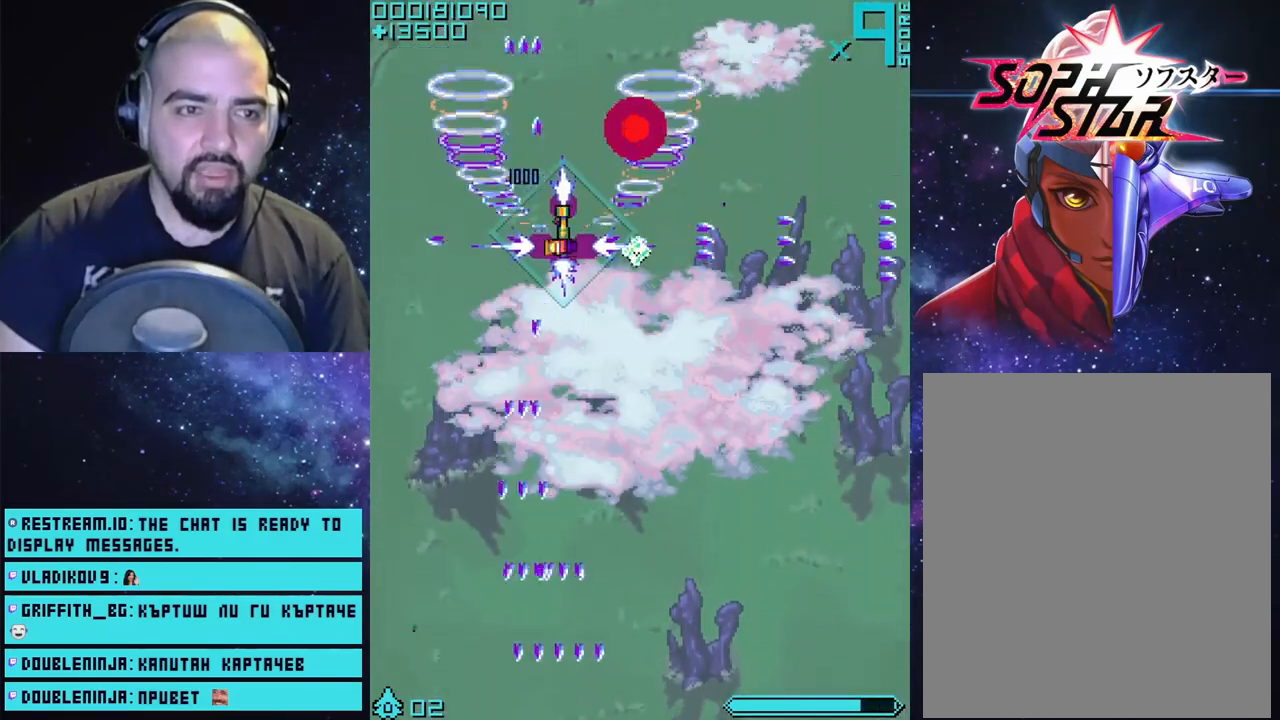
{"buttons": ["CROSS"], "left_stick": "up", "right_stick": "center", "events": [[367, "left_stick", "up"]]}
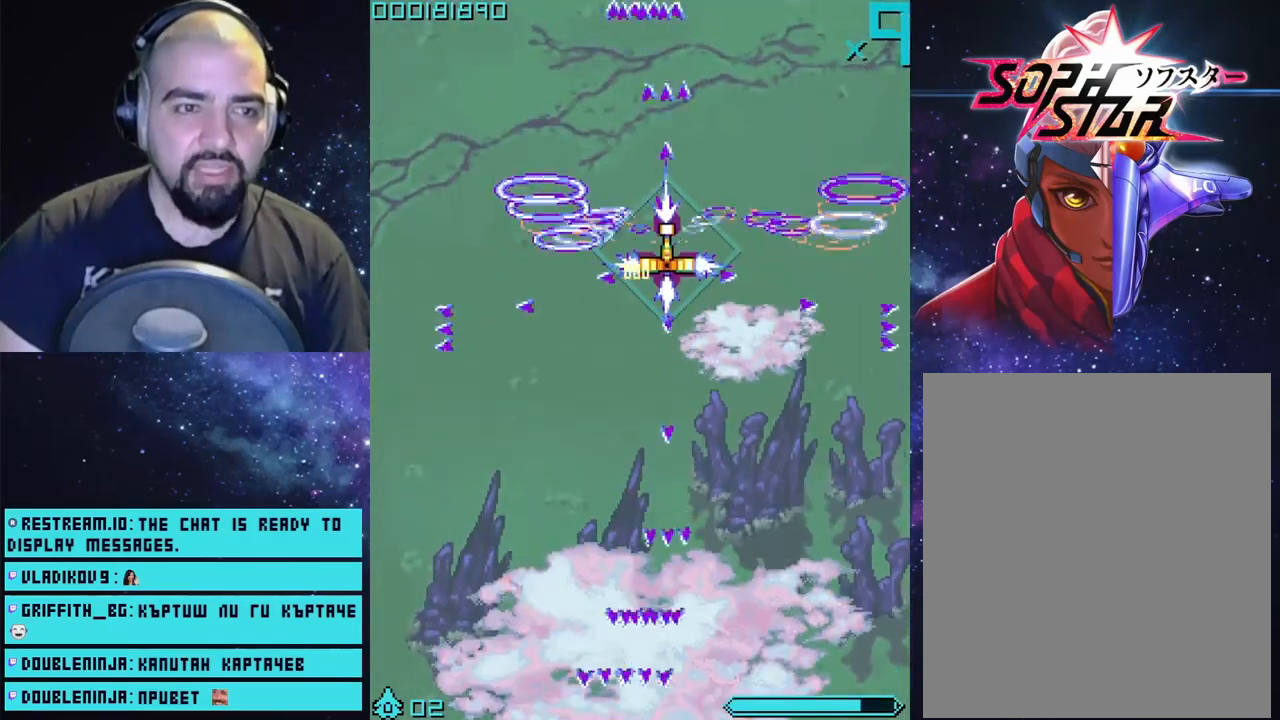
{"buttons": ["CROSS"], "left_stick": "center", "right_stick": "center", "events": [[50, "left_stick", "center"]]}
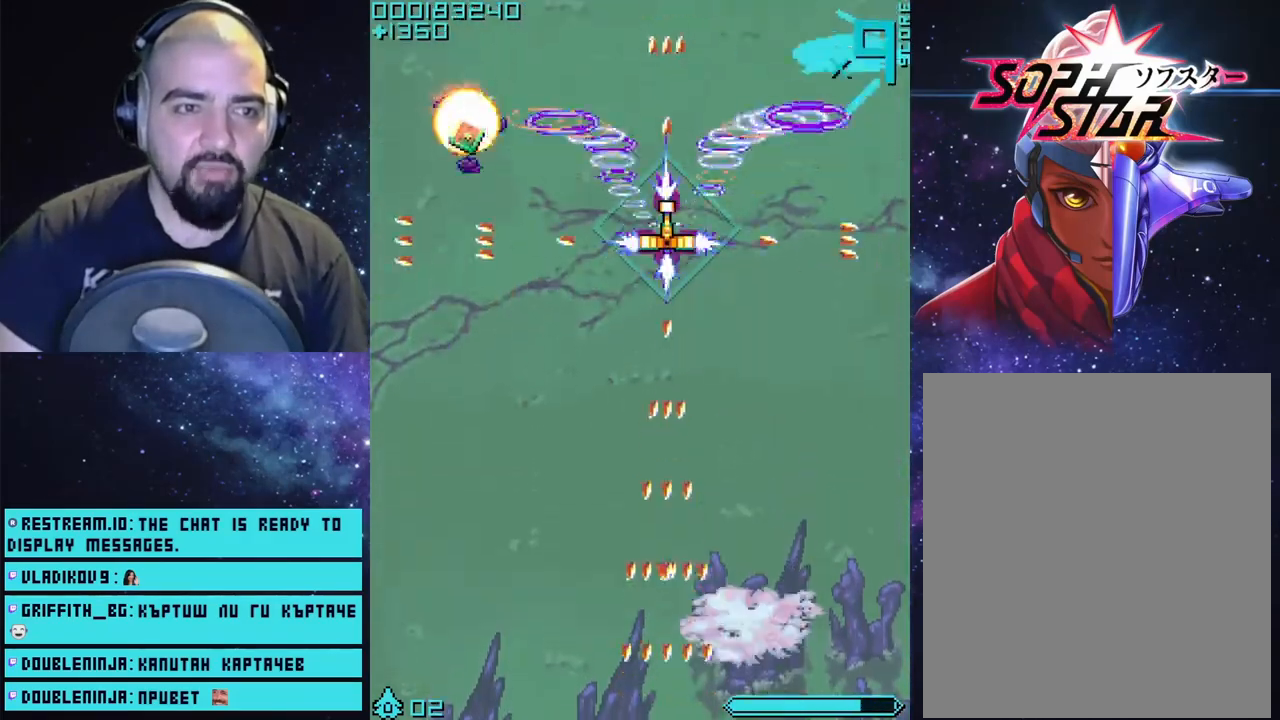
{"buttons": ["CROSS"], "left_stick": "left", "right_stick": "center", "events": [[83, "left_stick", "left"], [167, "left_stick", "down-left"], [383, "left_stick", "left"]]}
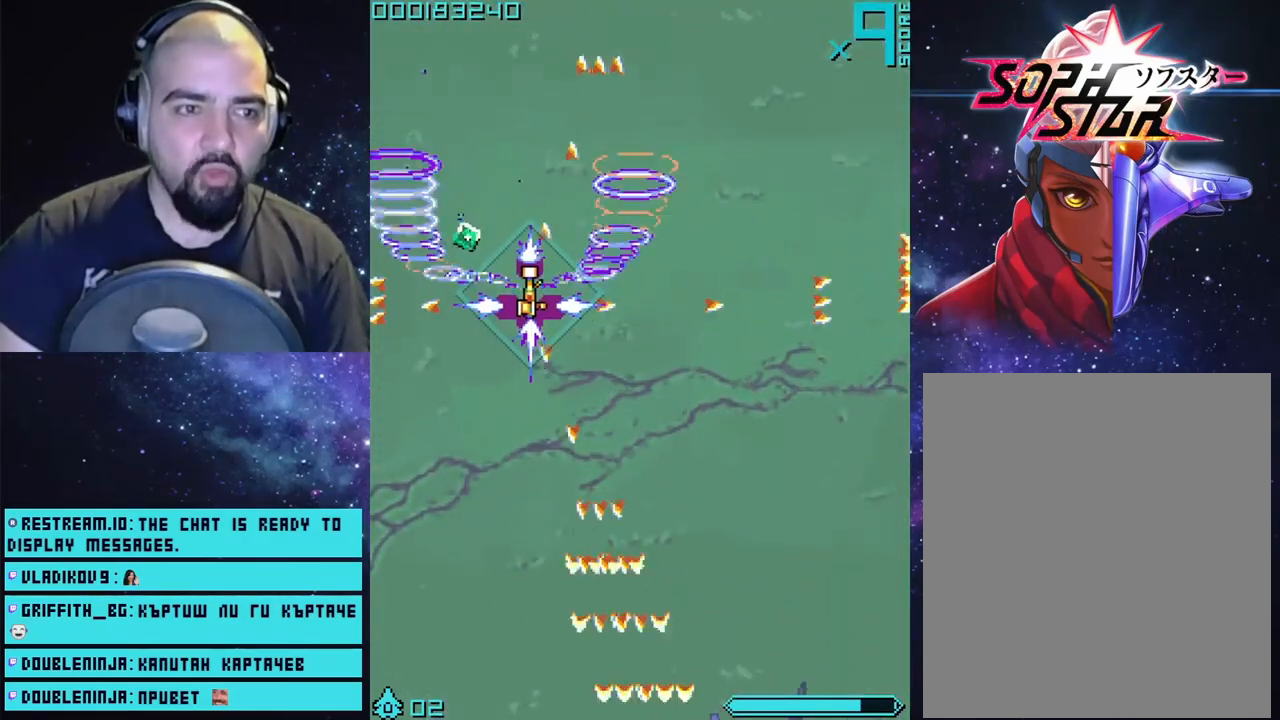
{"buttons": ["CROSS"], "left_stick": "right", "right_stick": "center", "events": [[150, "left_stick", "up"], [200, "left_stick", "right"]]}
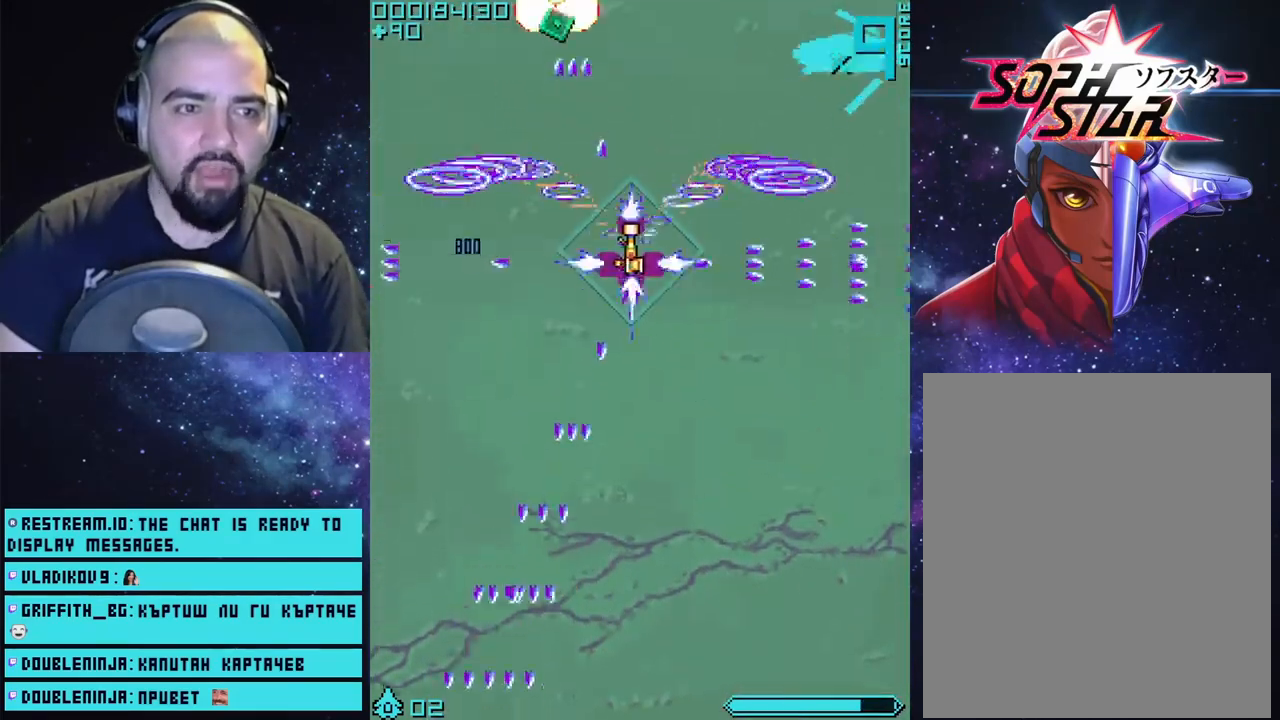
{"buttons": ["CROSS"], "left_stick": "up-left", "right_stick": "center", "events": [[200, "left_stick", "center"], [350, "left_stick", "left"], [483, "left_stick", "up-left"]]}
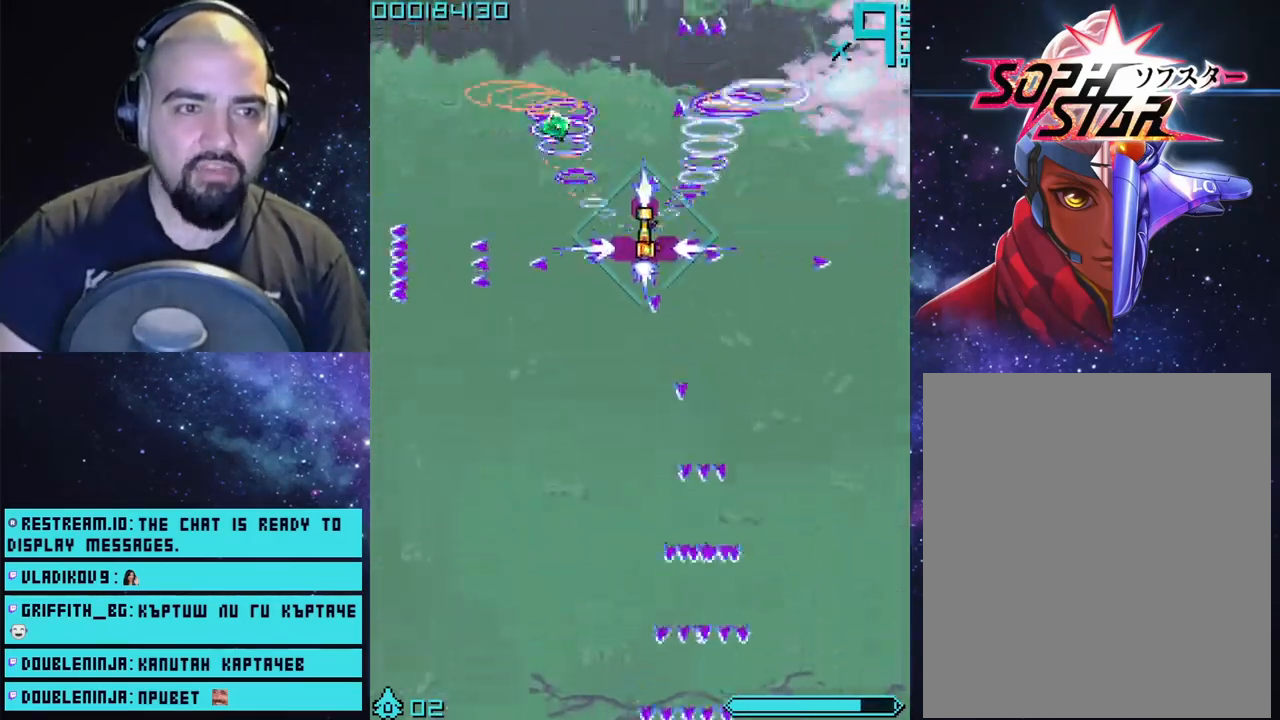
{"buttons": ["CROSS"], "left_stick": "right", "right_stick": "center", "events": [[133, "left_stick", "left"], [283, "left_stick", "down-right"], [417, "left_stick", "right"]]}
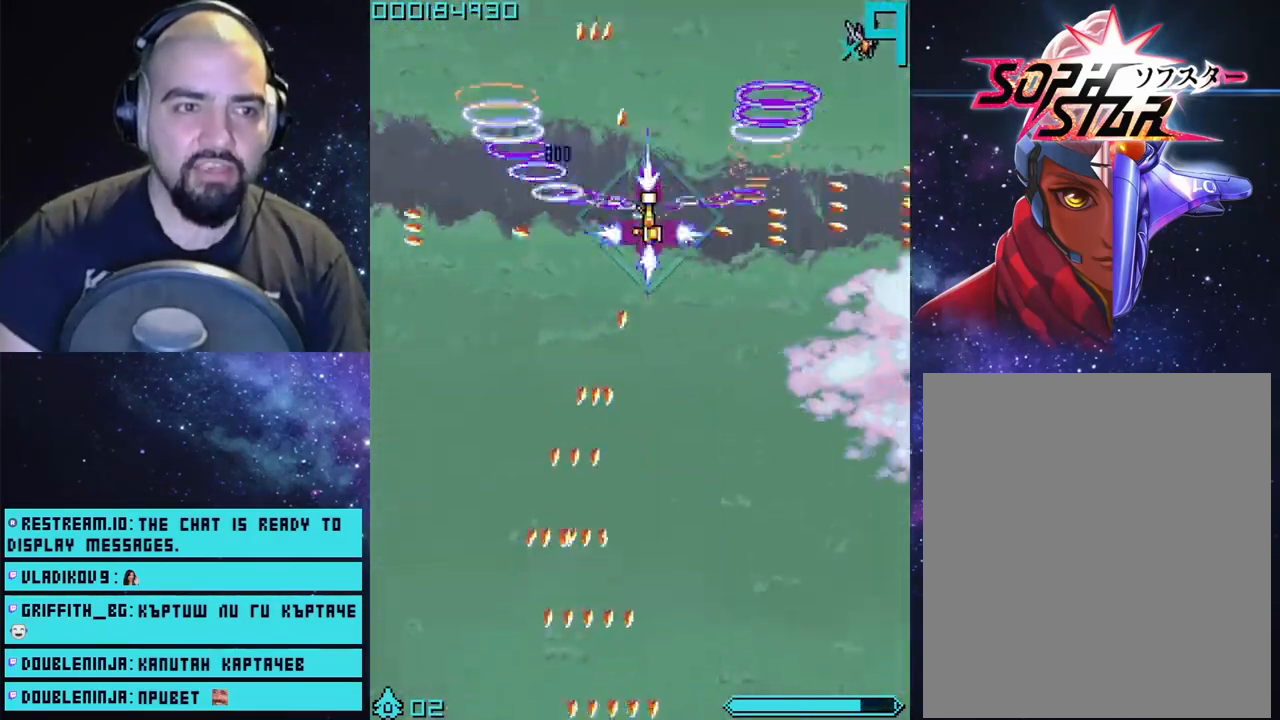
{"buttons": ["CROSS"], "left_stick": "center", "right_stick": "center", "events": [[400, "left_stick", "center"]]}
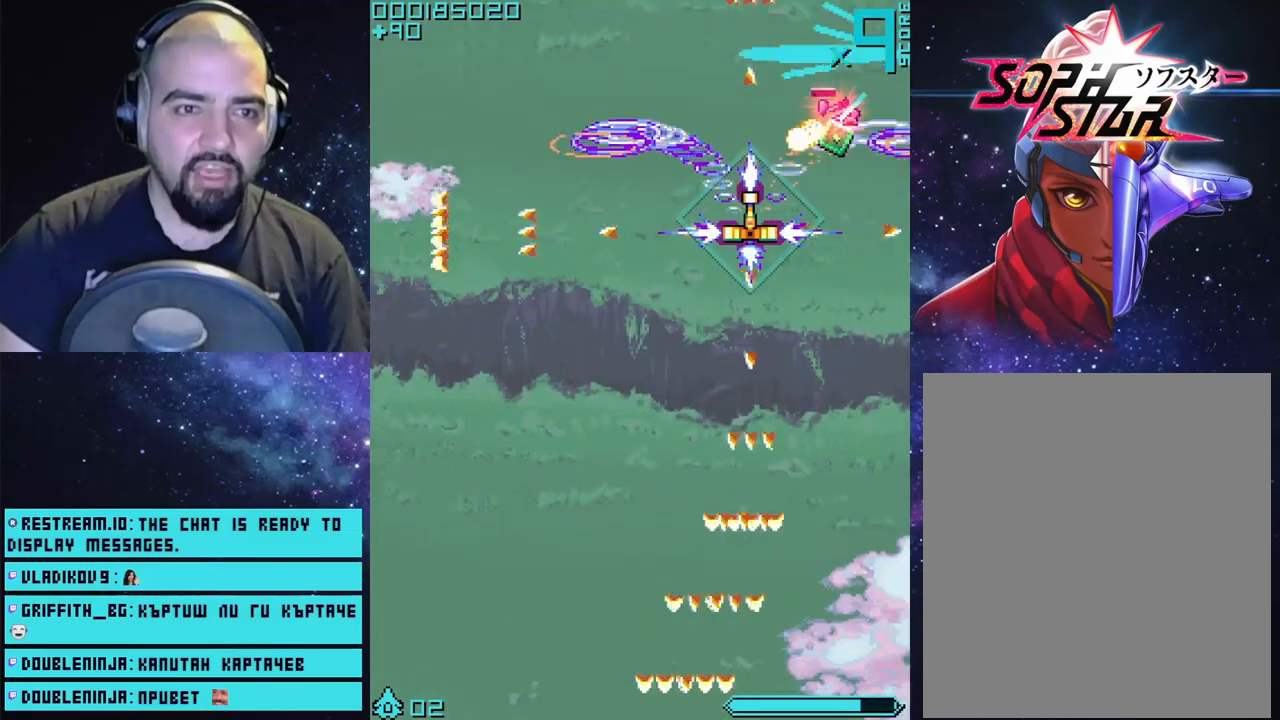
{"buttons": ["CROSS"], "left_stick": "right", "right_stick": "center", "events": [[283, "left_stick", "right"]]}
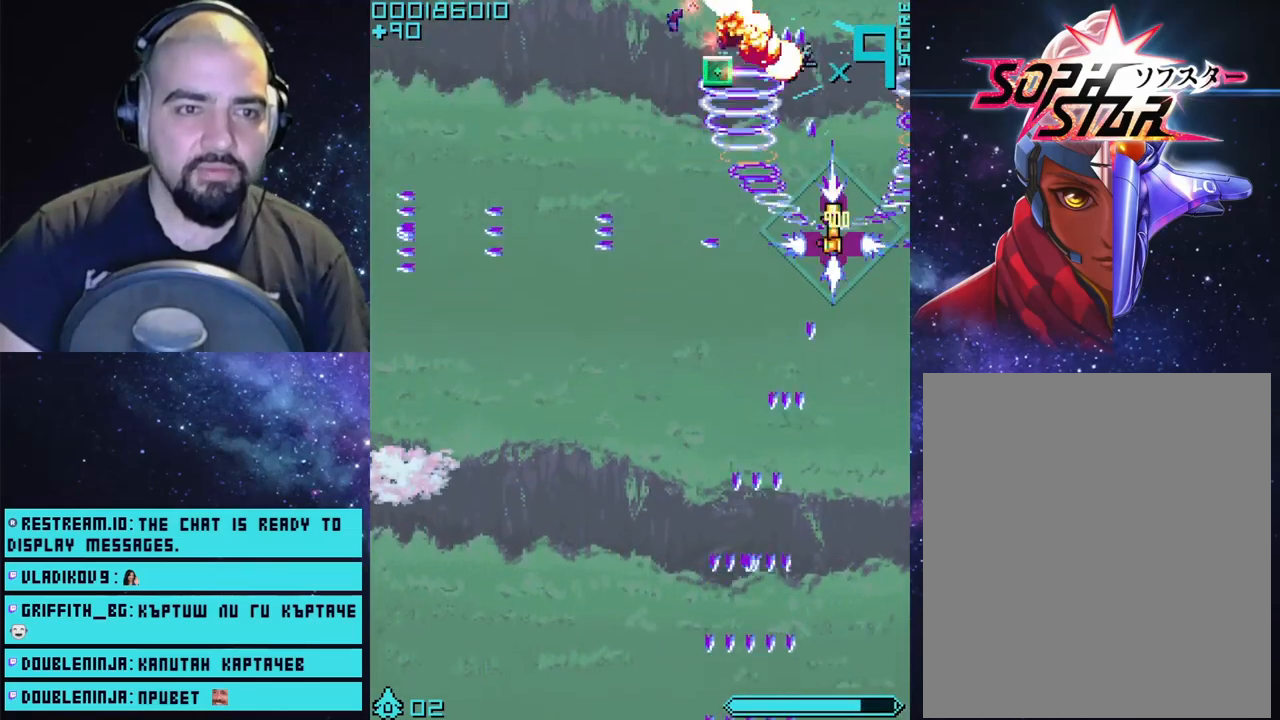
{"buttons": ["CROSS"], "left_stick": "center", "right_stick": "center", "events": [[17, "left_stick", "left"], [367, "left_stick", "up"], [467, "left_stick", "center"]]}
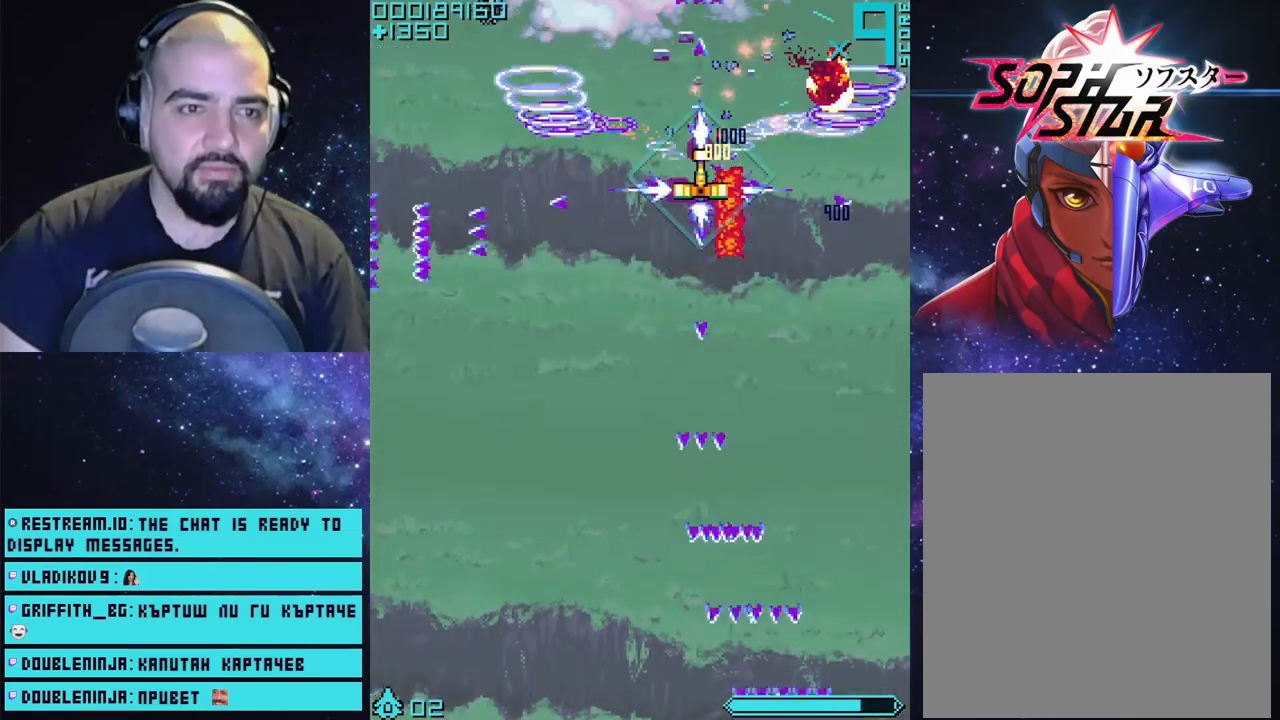
{"buttons": ["CROSS"], "left_stick": "left", "right_stick": "center", "events": [[300, "left_stick", "left"]]}
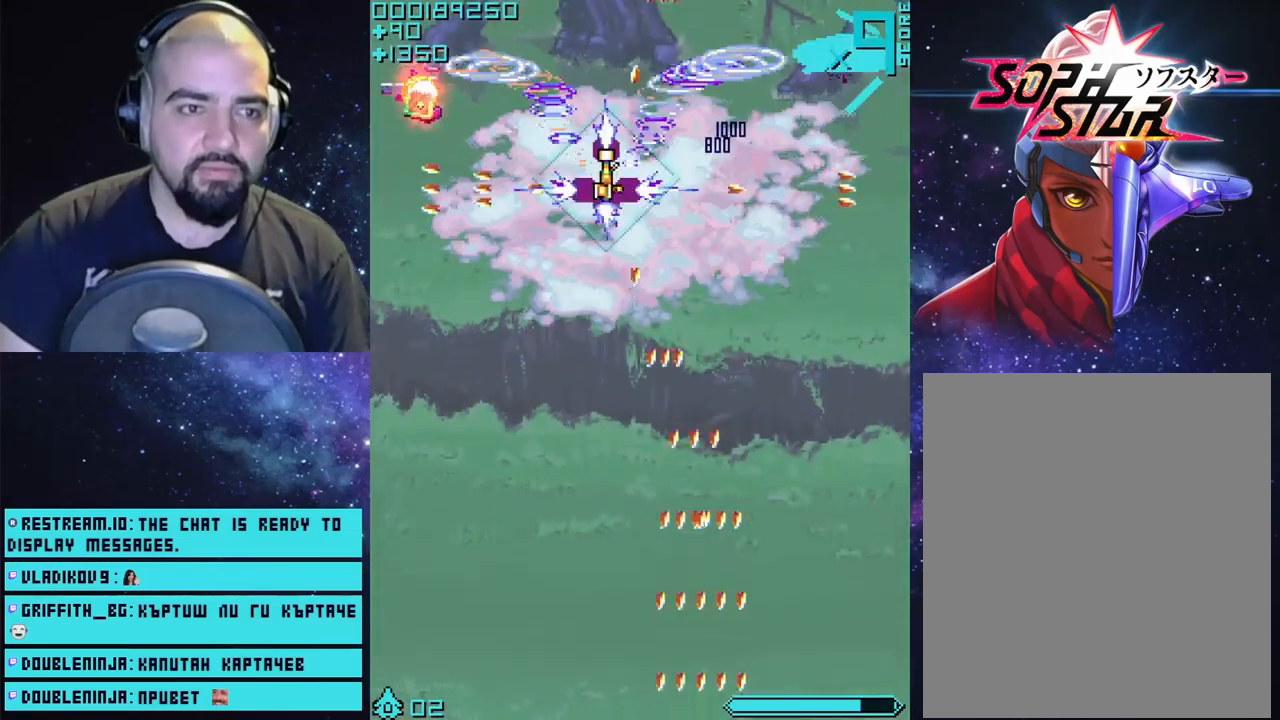
{"buttons": ["CROSS"], "left_stick": "left", "right_stick": "center", "events": [[200, "left_stick", "down-left"], [450, "left_stick", "left"]]}
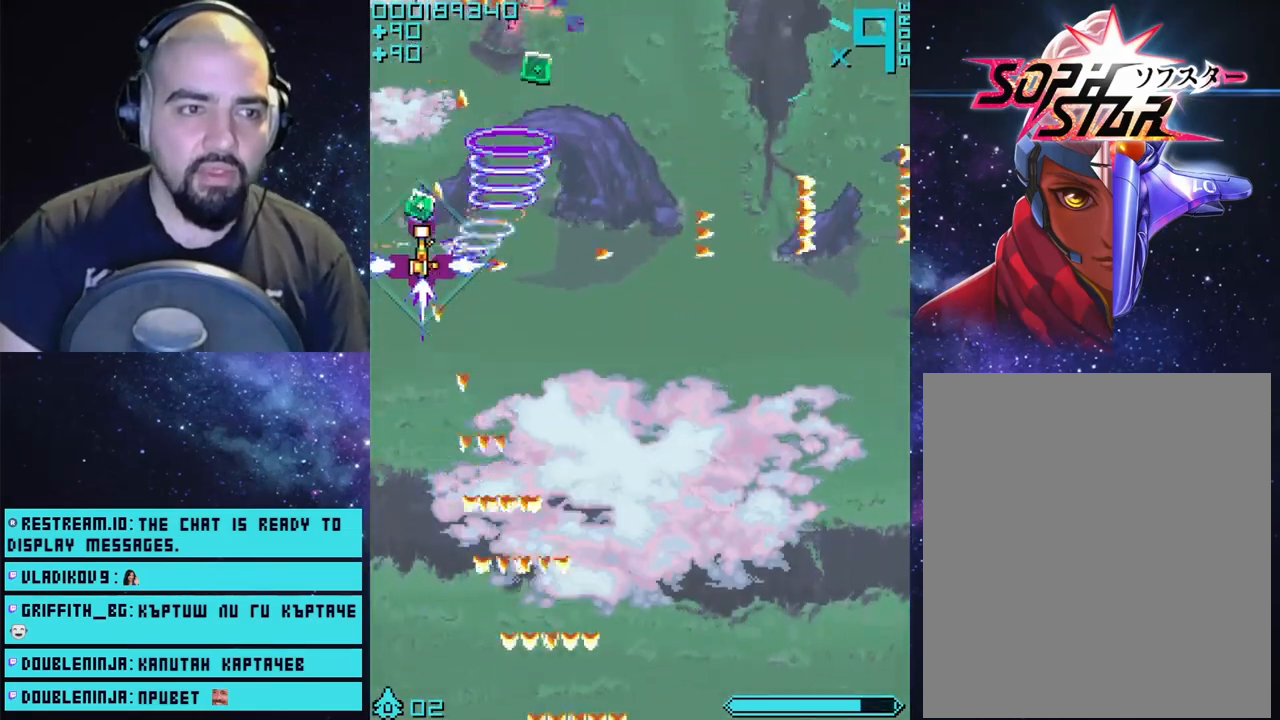
{"buttons": ["CROSS"], "left_stick": "right", "right_stick": "center", "events": [[17, "left_stick", "up-left"], [67, "left_stick", "up-right"], [417, "left_stick", "right"]]}
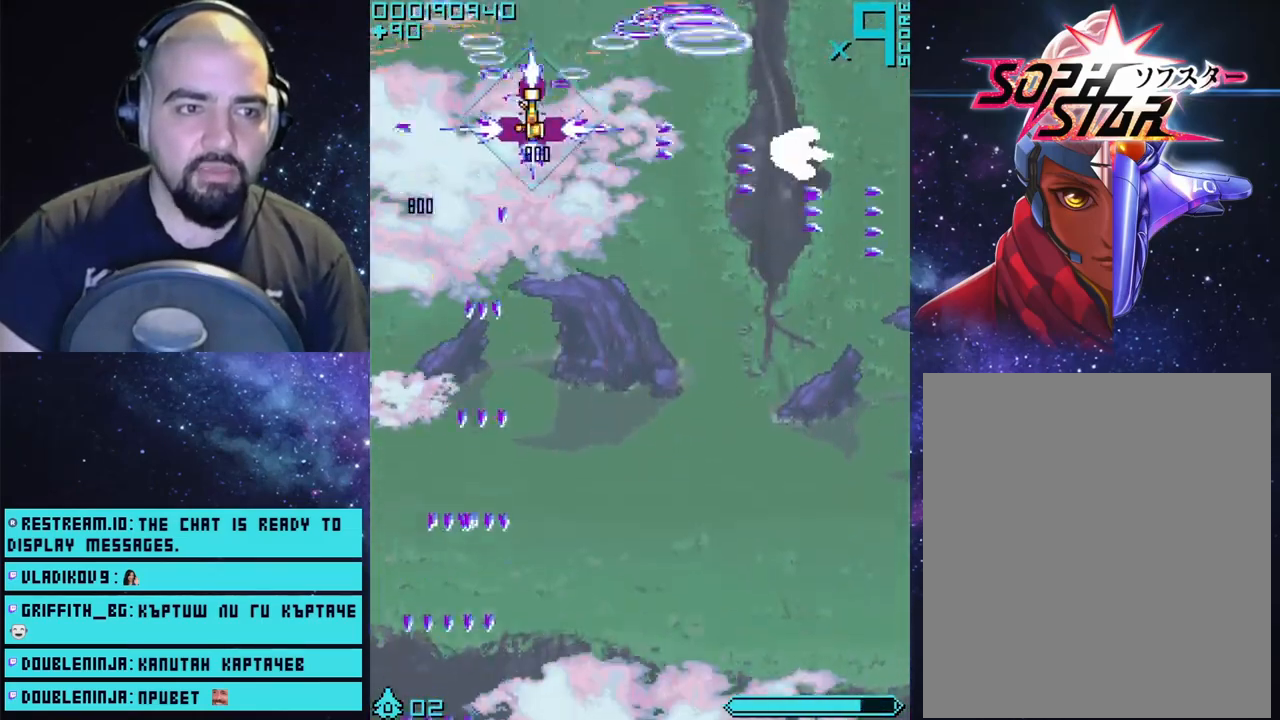
{"buttons": ["CROSS"], "left_stick": "right", "right_stick": "center", "events": [[17, "left_stick", "down-right"], [450, "left_stick", "right"]]}
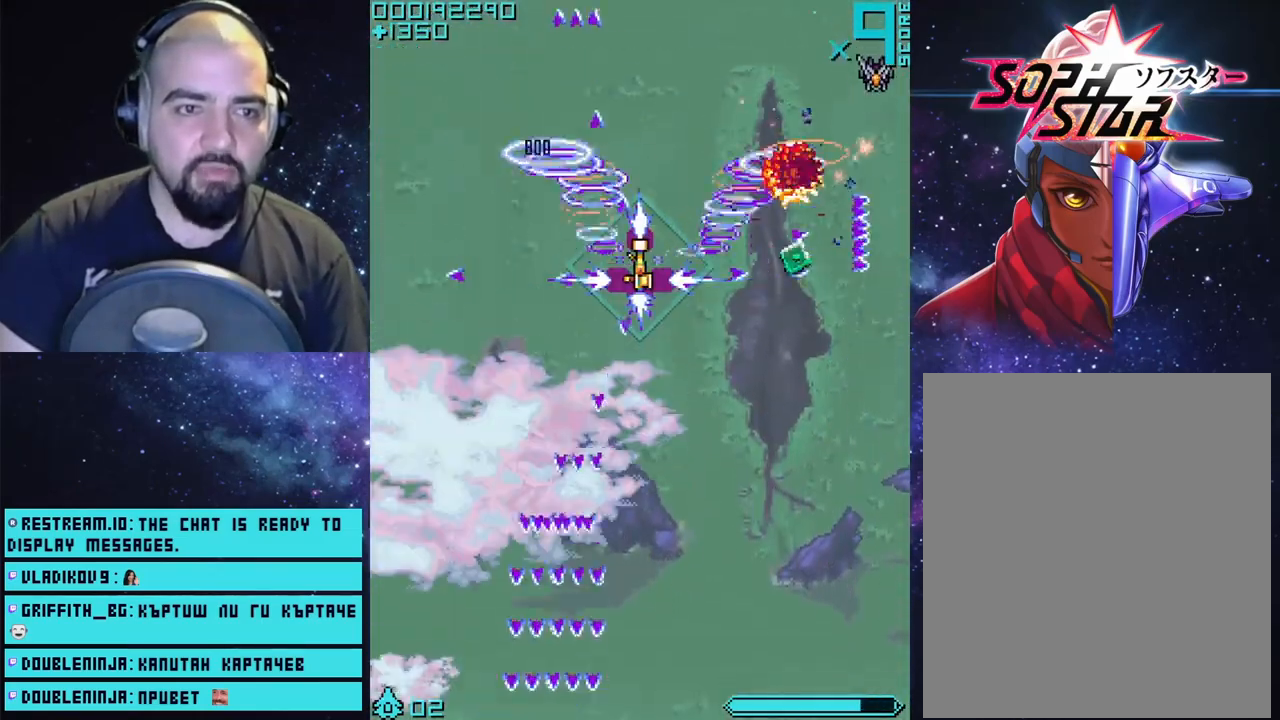
{"buttons": ["CROSS"], "left_stick": "up-left", "right_stick": "center", "events": [[467, "left_stick", "up-left"]]}
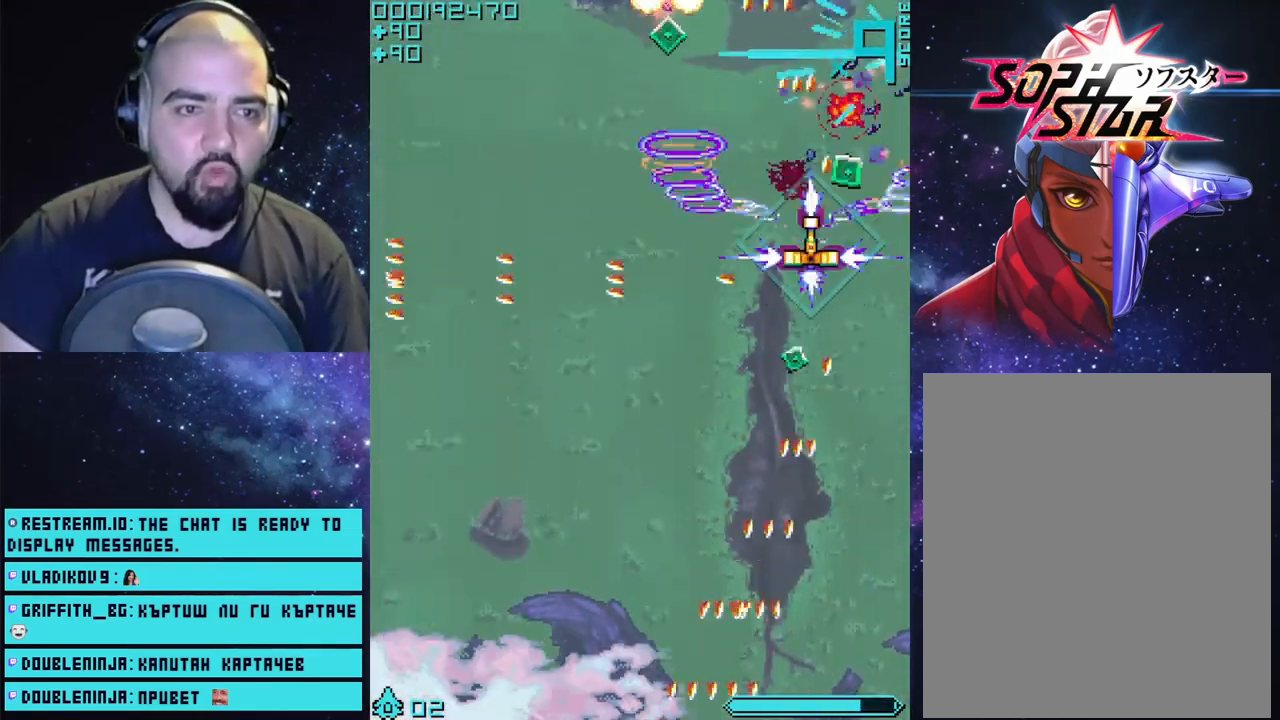
{"buttons": ["CROSS"], "left_stick": "left", "right_stick": "center", "events": [[133, "left_stick", "up-right"], [217, "left_stick", "center"], [283, "left_stick", "down-left"], [350, "left_stick", "left"]]}
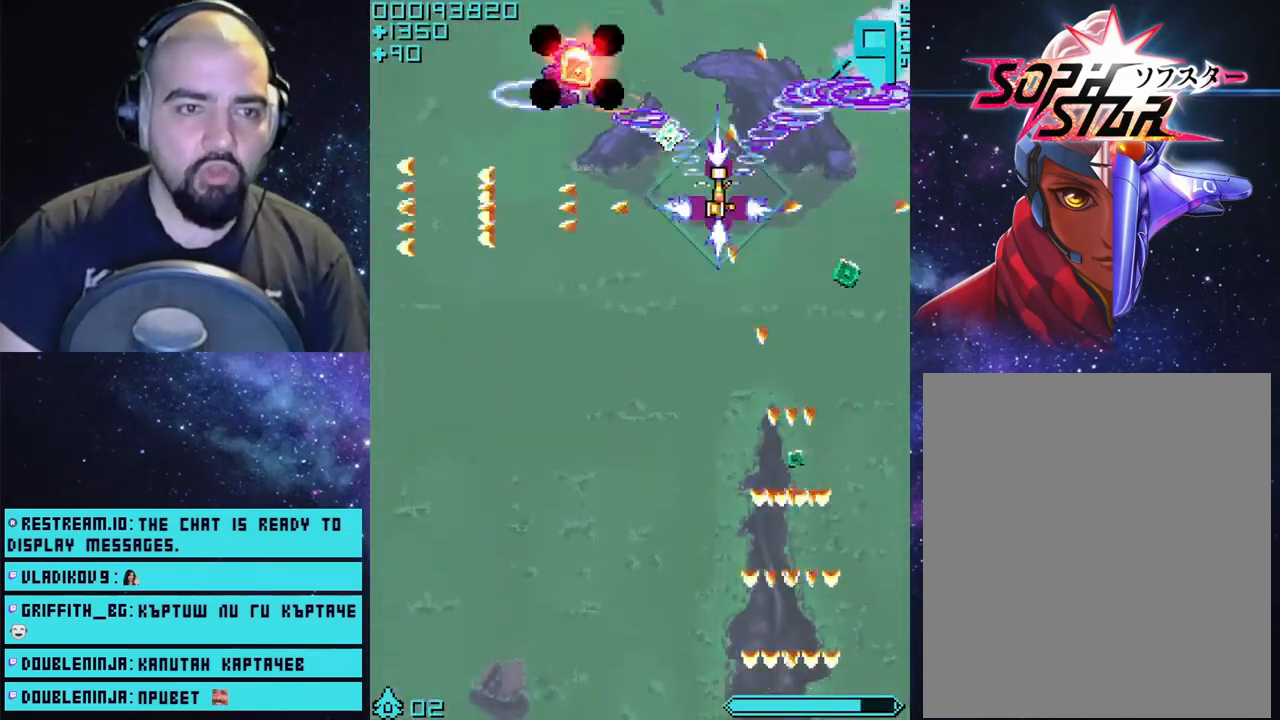
{"buttons": ["CROSS"], "left_stick": "center", "right_stick": "center", "events": [[433, "left_stick", "center"]]}
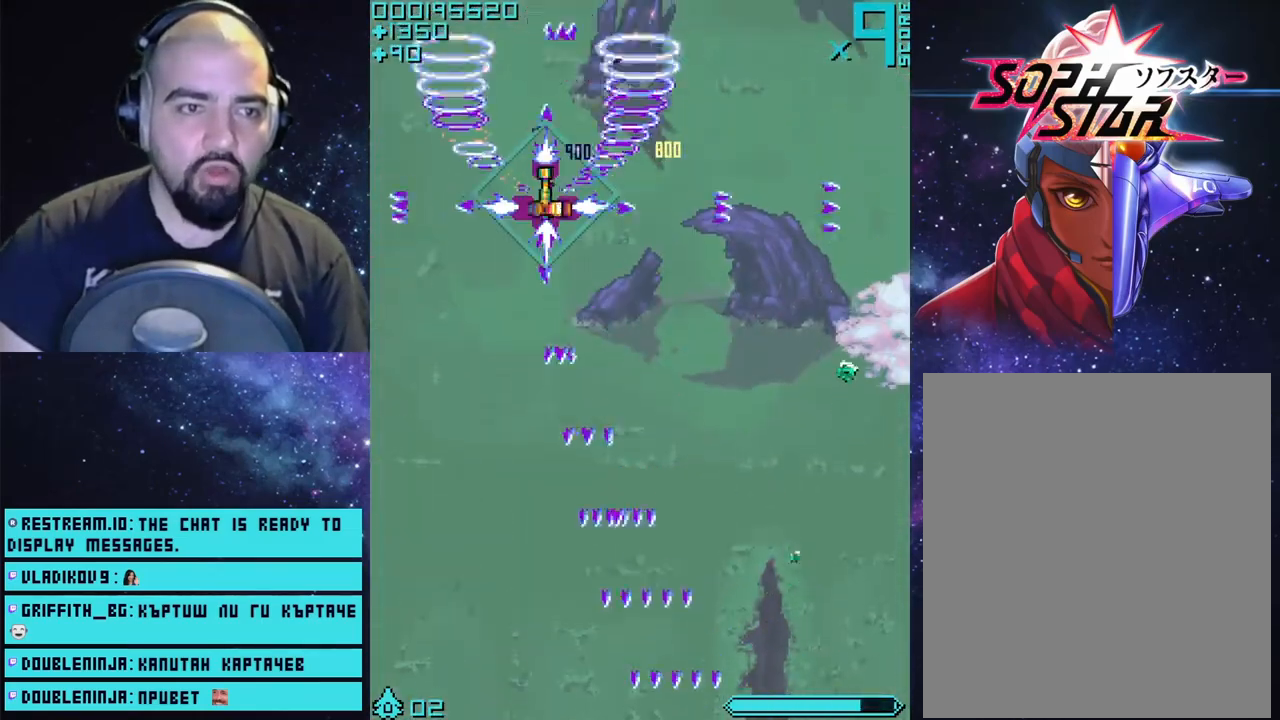
{"buttons": ["CROSS"], "left_stick": "right", "right_stick": "center", "events": [[433, "left_stick", "up-right"], [500, "left_stick", "right"]]}
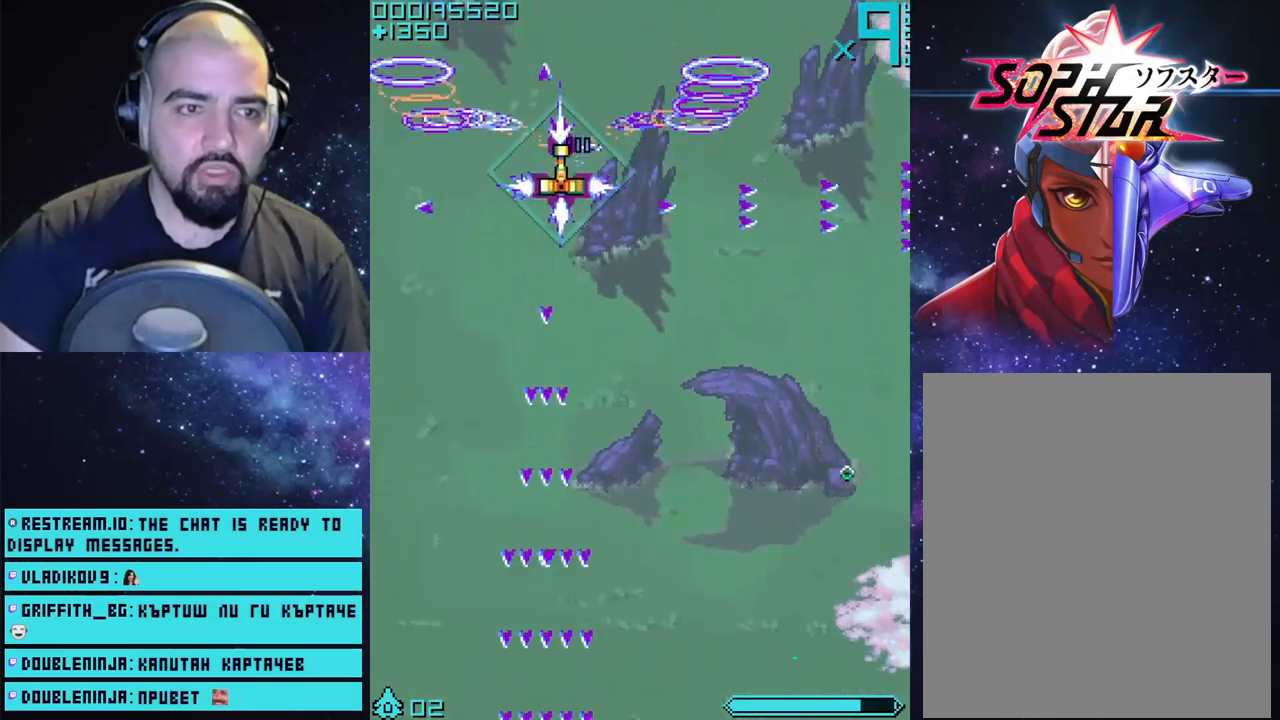
{"buttons": ["CROSS"], "left_stick": "right", "right_stick": "center", "events": [[100, "left_stick", "down-right"], [233, "left_stick", "center"], [467, "left_stick", "right"]]}
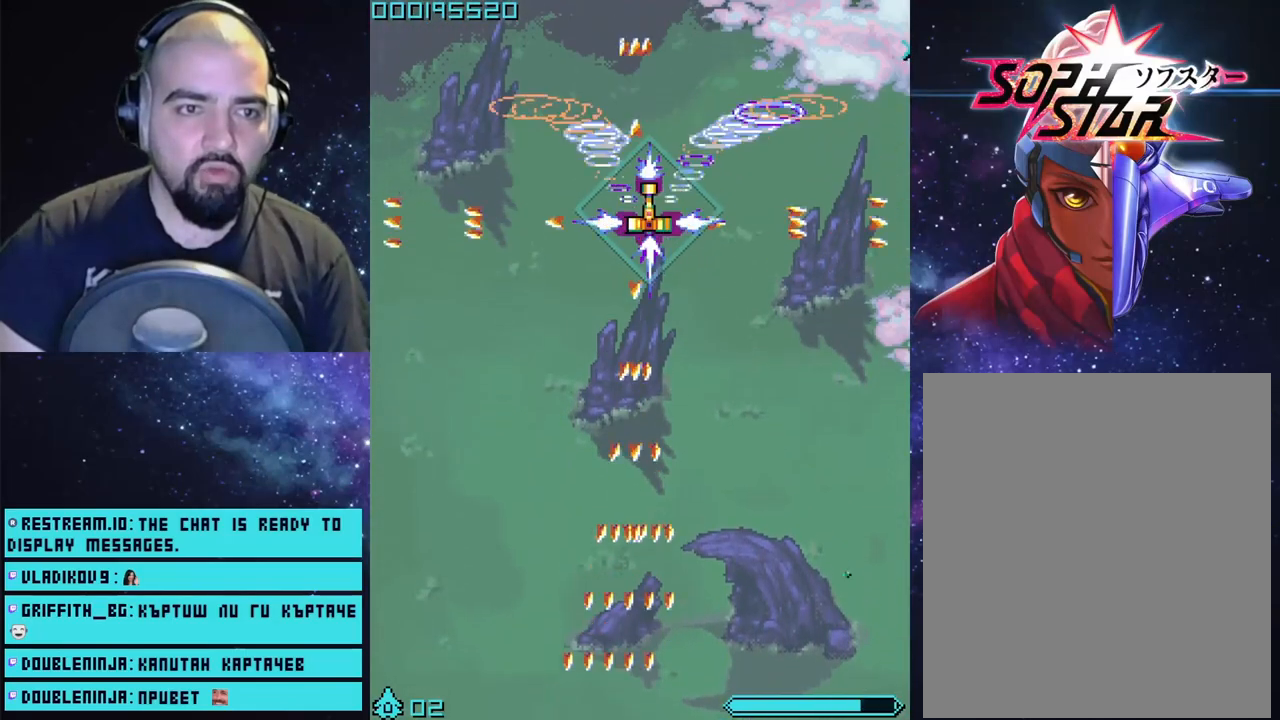
{"buttons": ["CROSS"], "left_stick": "center", "right_stick": "center", "events": [[183, "left_stick", "center"]]}
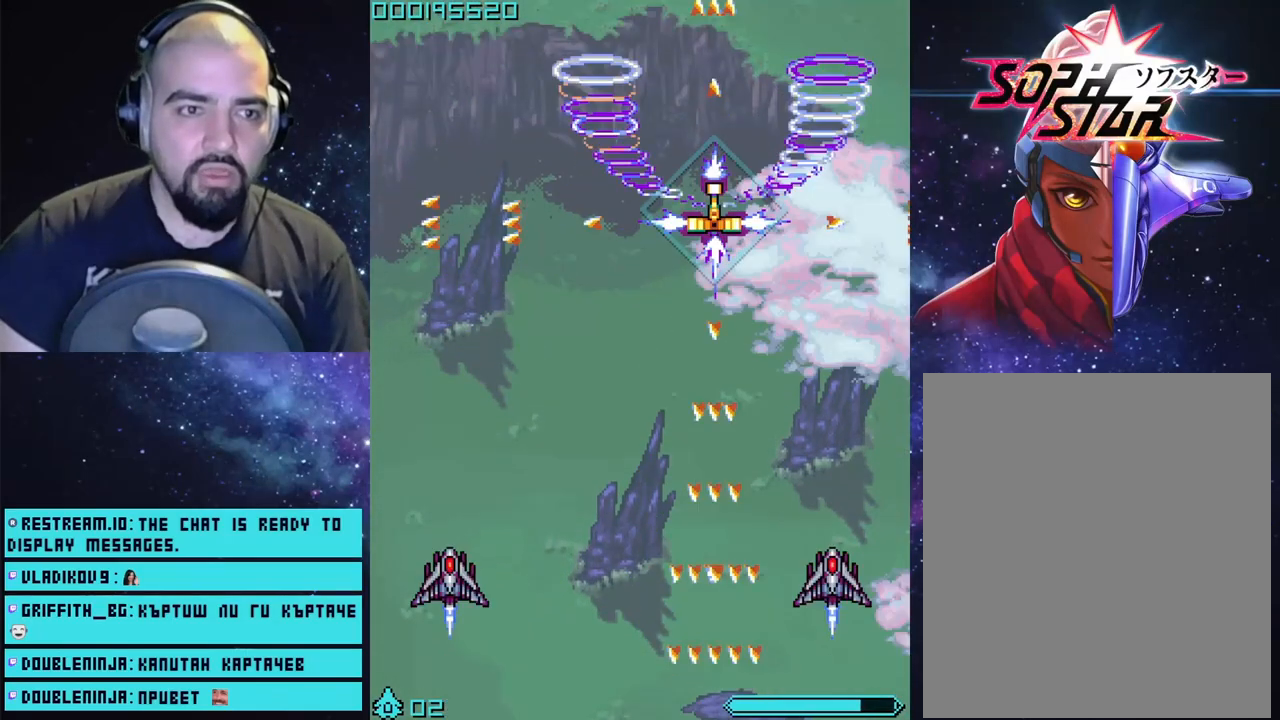
{"buttons": ["CROSS"], "left_stick": "down", "right_stick": "center", "events": [[67, "left_stick", "down-left"], [433, "left_stick", "down"]]}
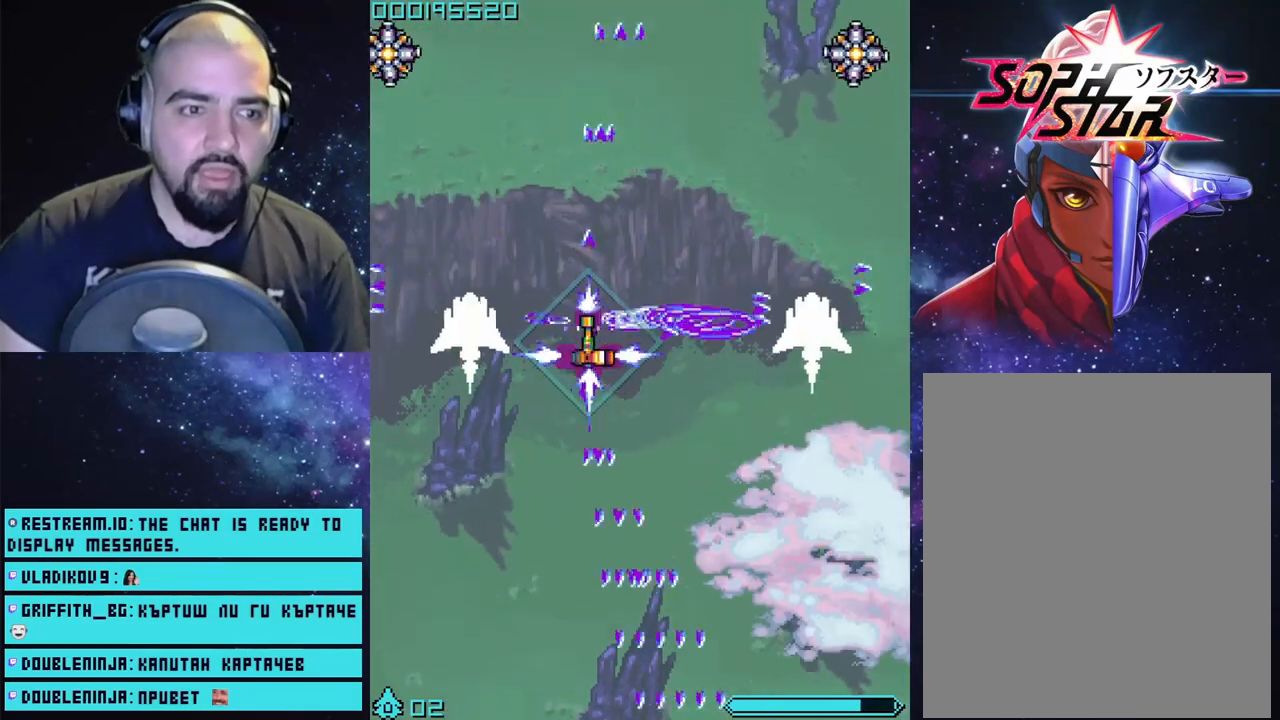
{"buttons": ["CROSS"], "left_stick": "up", "right_stick": "center", "events": [[17, "left_stick", "down-right"], [133, "left_stick", "up-right"], [200, "left_stick", "center"], [383, "left_stick", "up"]]}
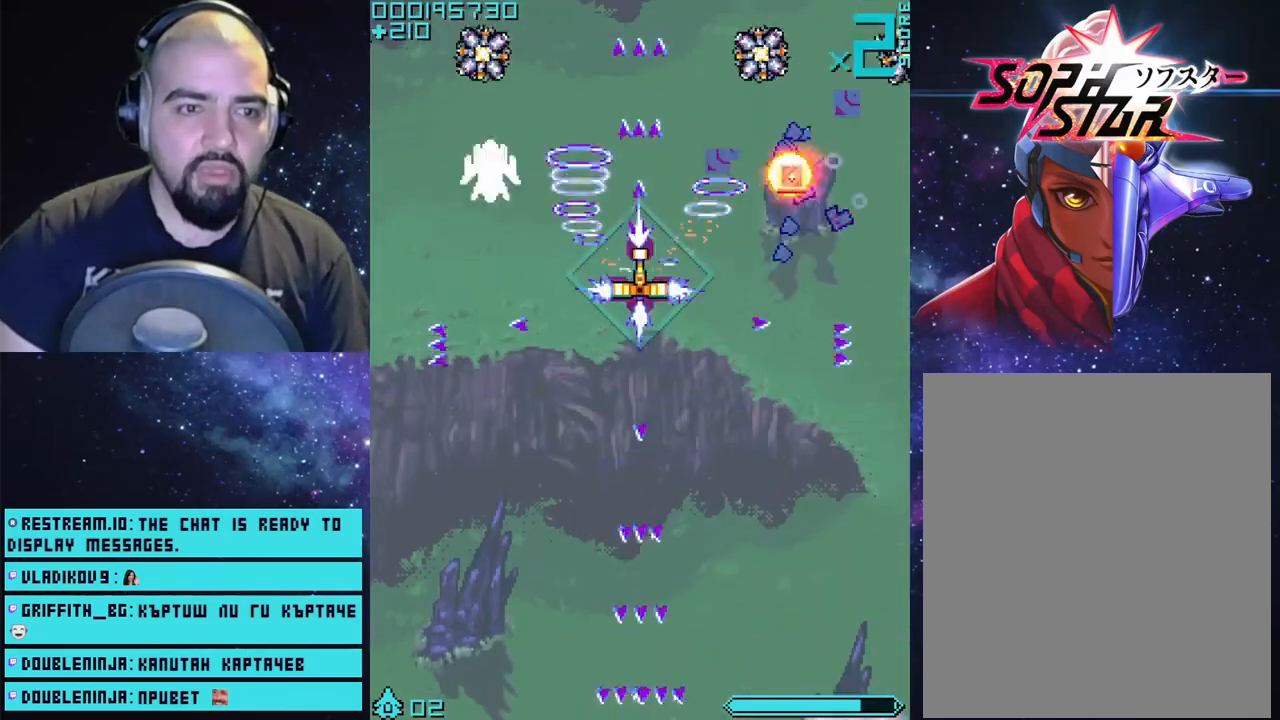
{"buttons": ["CROSS"], "left_stick": "center", "right_stick": "center", "events": [[50, "left_stick", "center"], [283, "left_stick", "up"], [417, "left_stick", "center"]]}